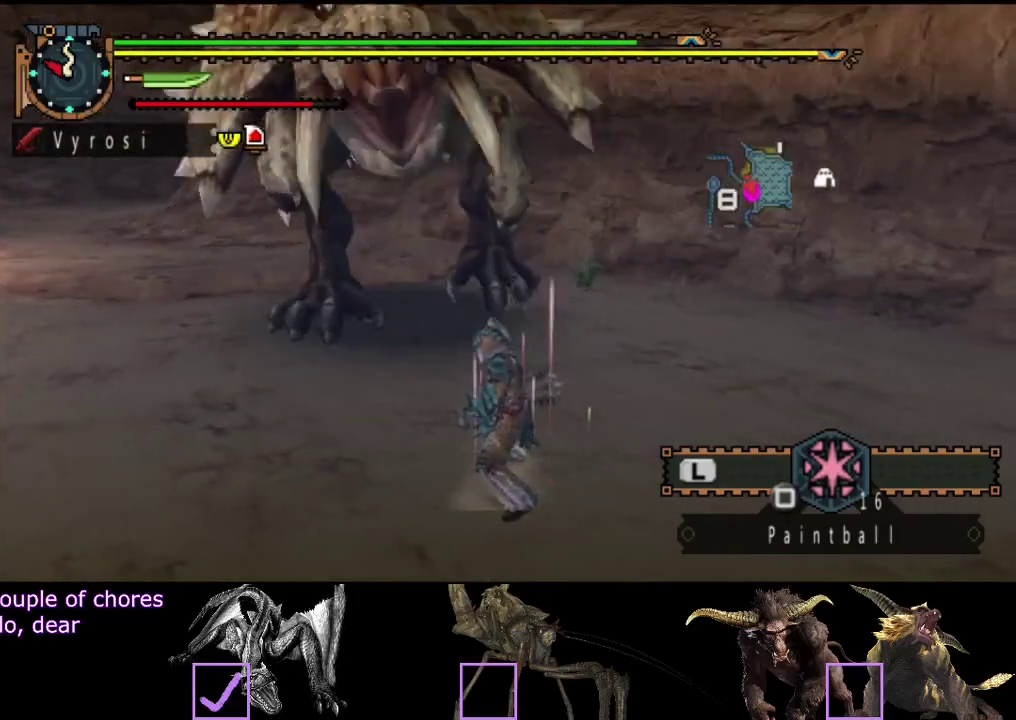
Gameplay with a controller (PlayStation layout); each line is a JSON object with the inputs held at the frame after it. "events" lists button and stick changes between this image and that frame as [ms after this image, input, new state], when the widget could be followed in between. Not read: L3 R2 R3.
{"buttons": [], "left_stick": "up-left", "right_stick": "center", "events": [[250, "left_stick", "up"], [467, "left_stick", "up-left"]]}
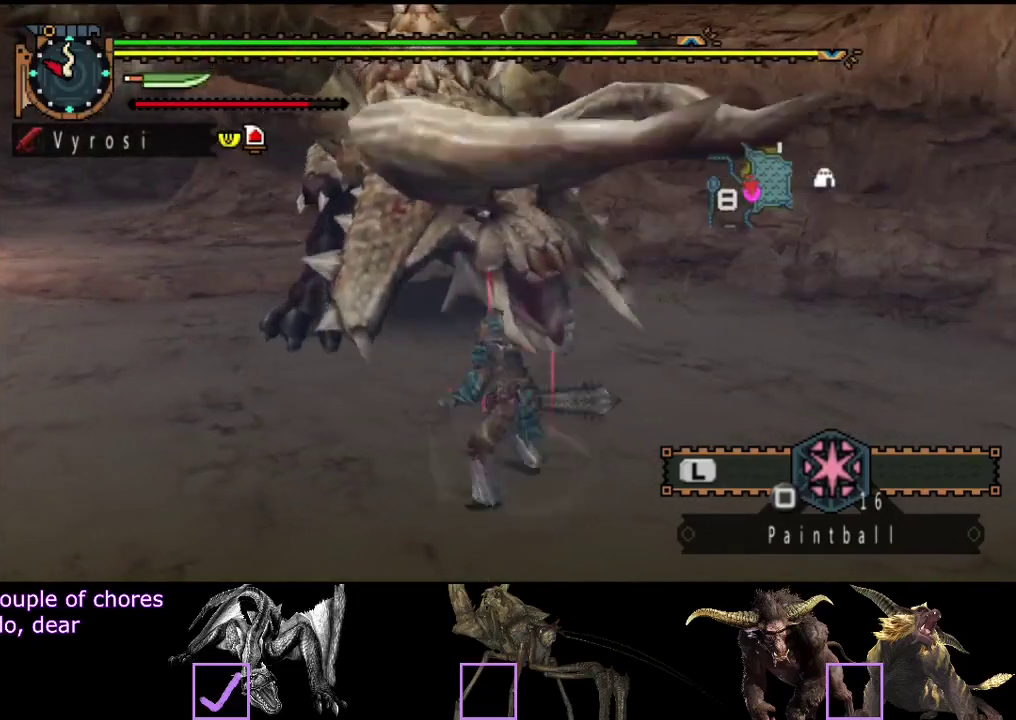
{"buttons": [], "left_stick": "up-left", "right_stick": "center", "events": []}
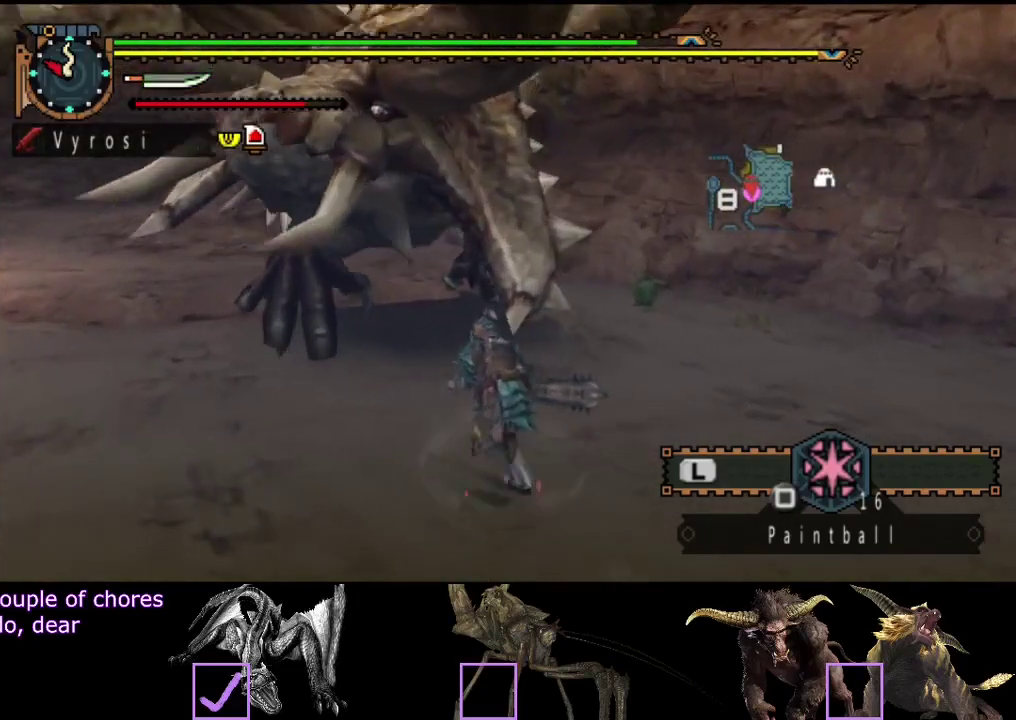
{"buttons": [], "left_stick": "up-left", "right_stick": "right", "events": [[367, "right_stick", "right"]]}
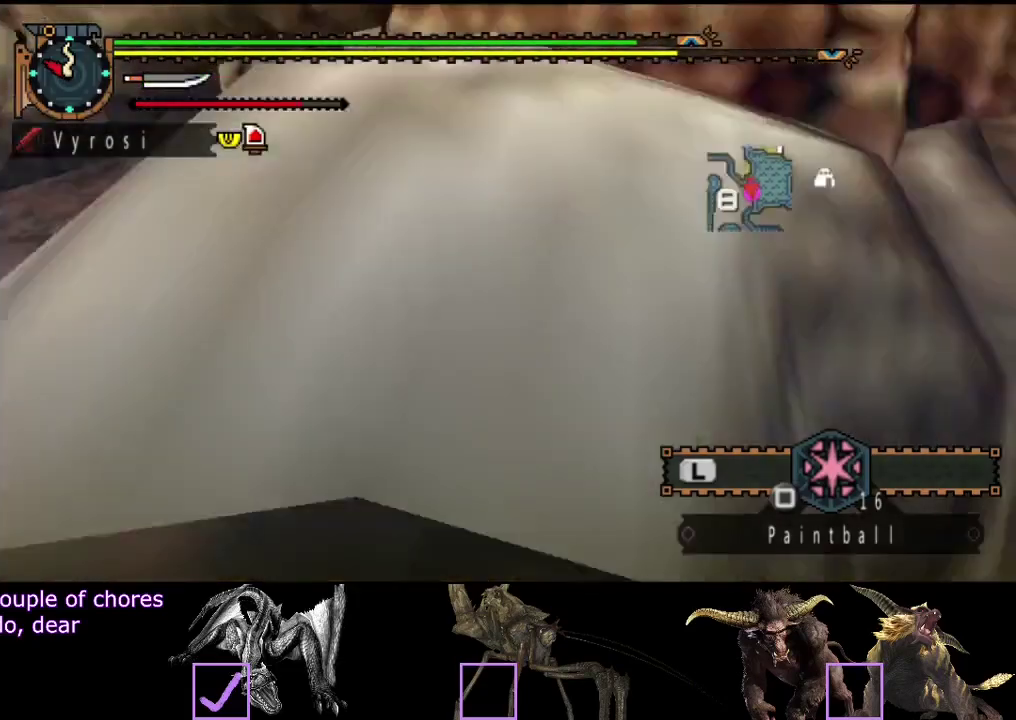
{"buttons": [], "left_stick": "up", "right_stick": "right", "events": [[317, "left_stick", "up"]]}
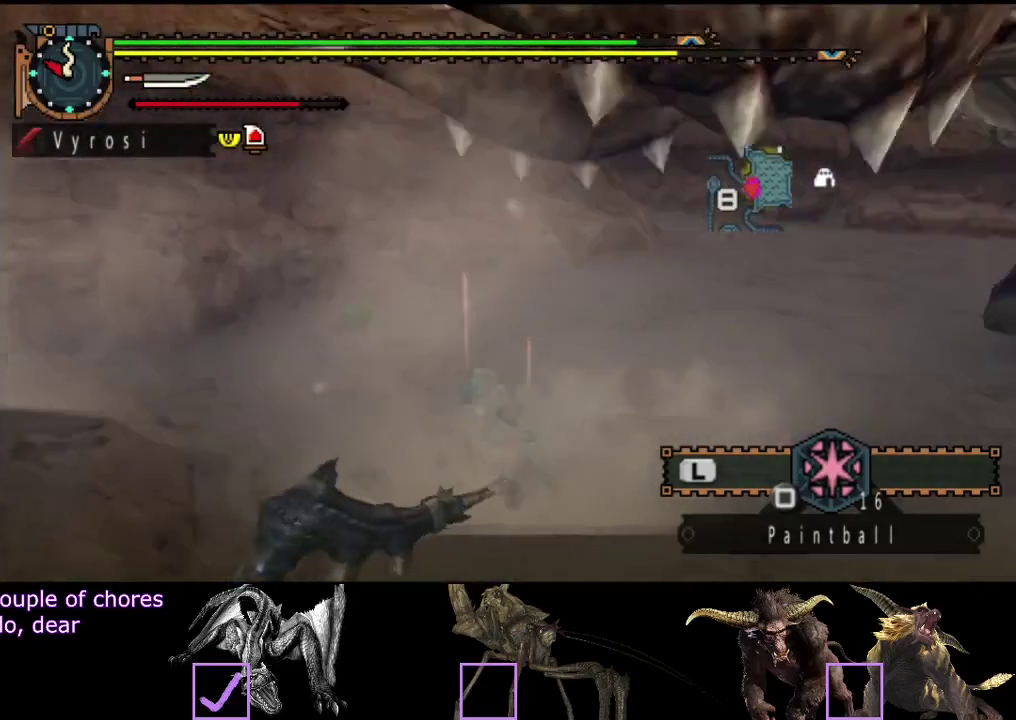
{"buttons": [], "left_stick": "up", "right_stick": "center", "events": [[17, "left_stick", "up-right"], [150, "left_stick", "up"], [283, "right_stick", "center"]]}
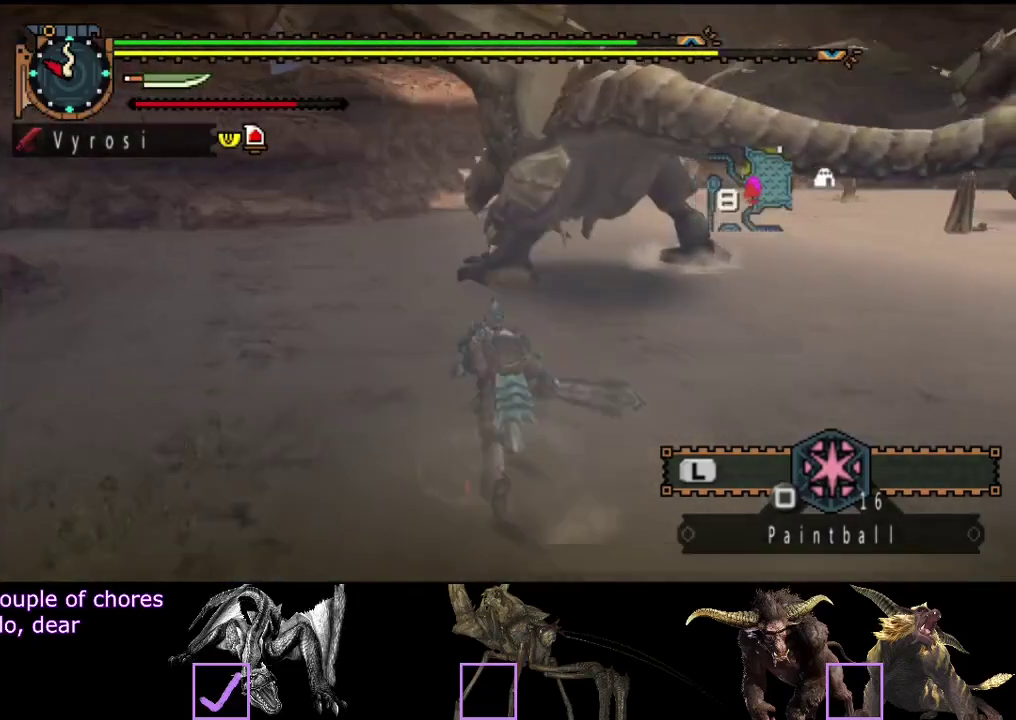
{"buttons": [], "left_stick": "up", "right_stick": "center", "events": [[317, "right_stick", "right"], [450, "right_stick", "center"]]}
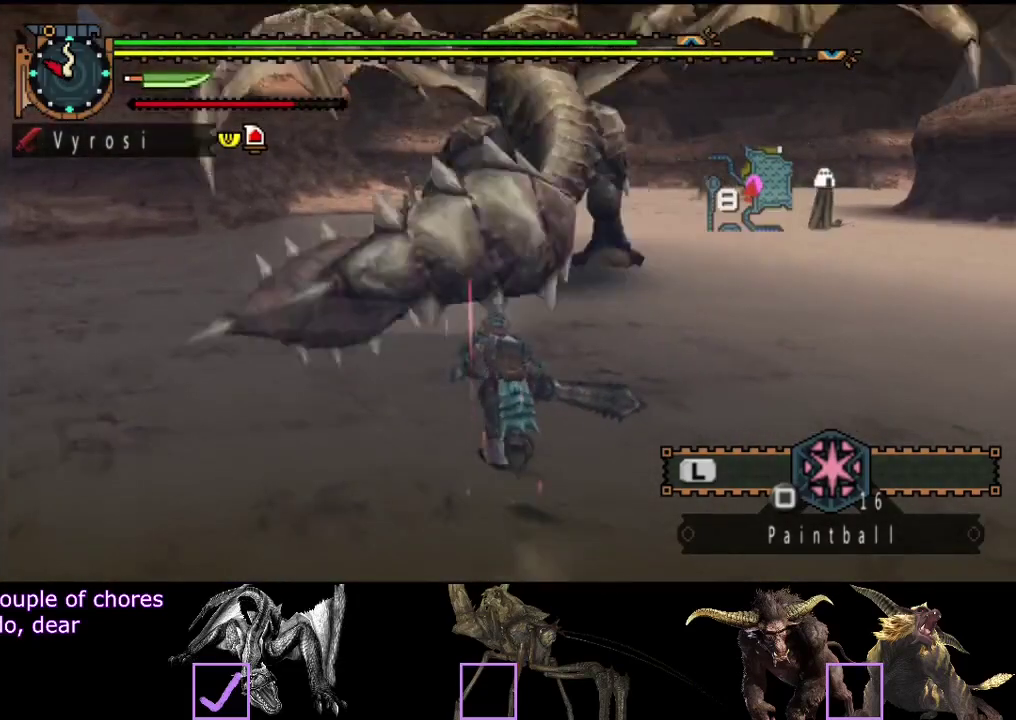
{"buttons": [], "left_stick": "up", "right_stick": "center", "events": []}
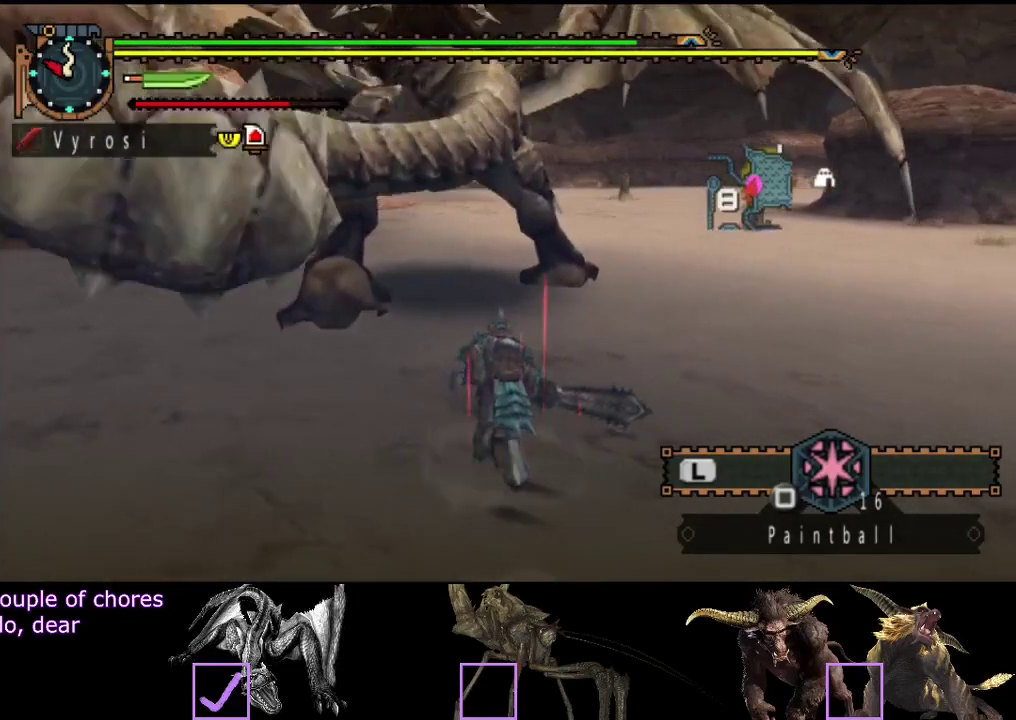
{"buttons": [], "left_stick": "up", "right_stick": "center", "events": [[33, "TRIANGLE", "down"], [133, "TRIANGLE", "up"], [233, "TRIANGLE", "down"], [300, "TRIANGLE", "up"], [367, "TRIANGLE", "down"], [467, "TRIANGLE", "up"]]}
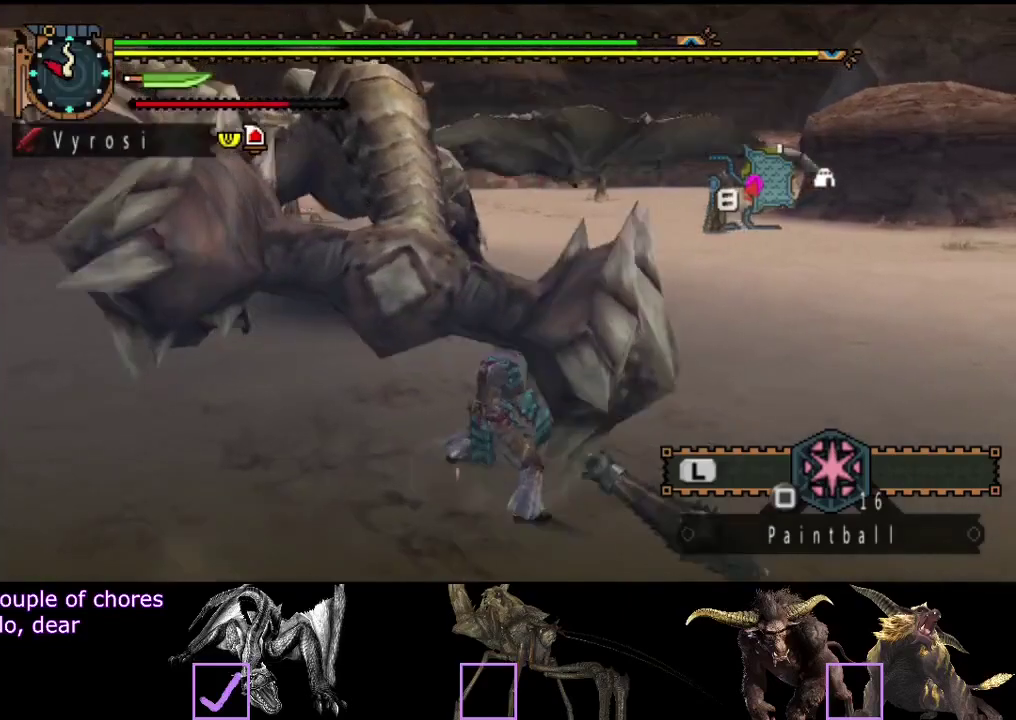
{"buttons": [], "left_stick": "left", "right_stick": "center", "events": [[33, "TRIANGLE", "down"], [33, "left_stick", "up-left"], [100, "TRIANGLE", "up"], [233, "left_stick", "left"], [300, "right_stick", "left"], [483, "right_stick", "center"]]}
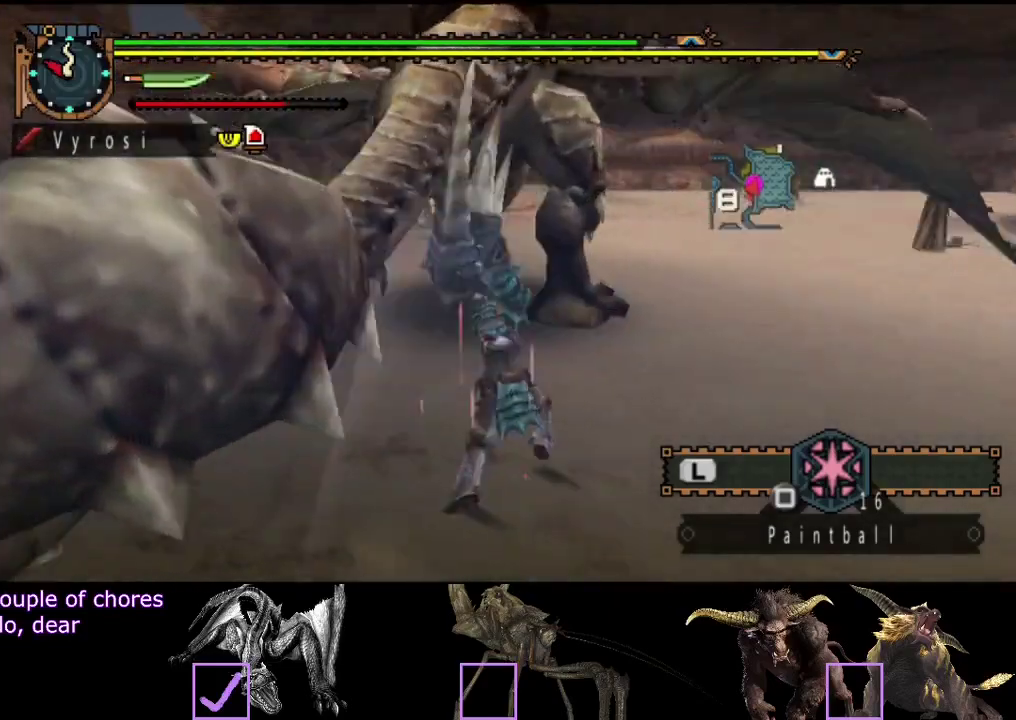
{"buttons": [], "left_stick": "down-right", "right_stick": "center", "events": [[50, "left_stick", "center"], [117, "left_stick", "down-right"]]}
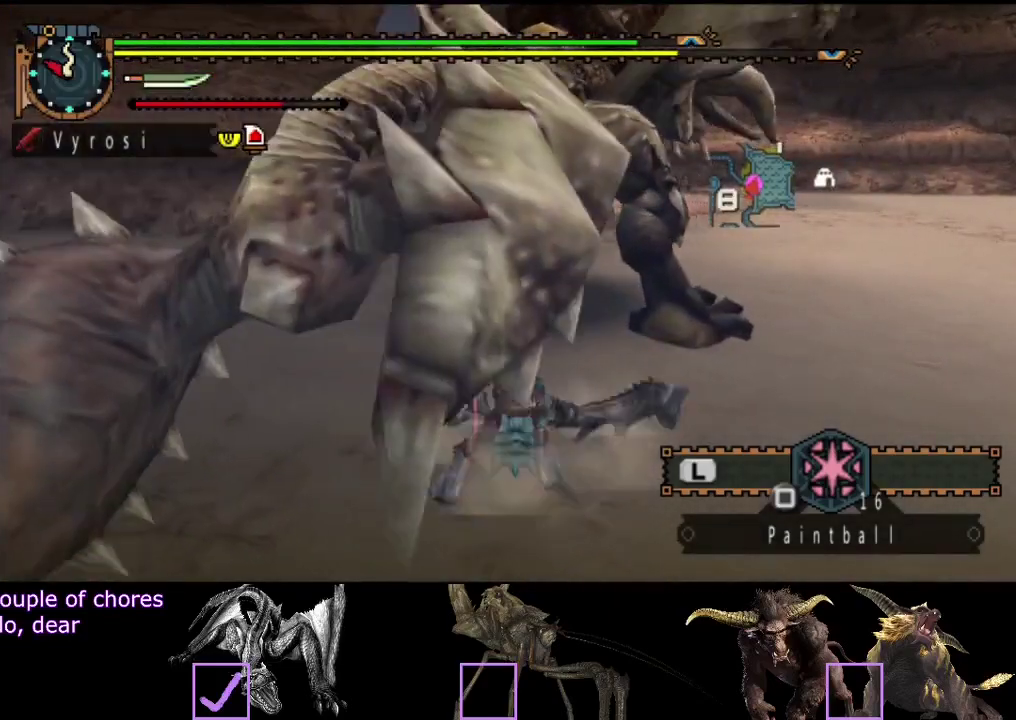
{"buttons": [], "left_stick": "center", "right_stick": "center", "events": [[383, "left_stick", "center"]]}
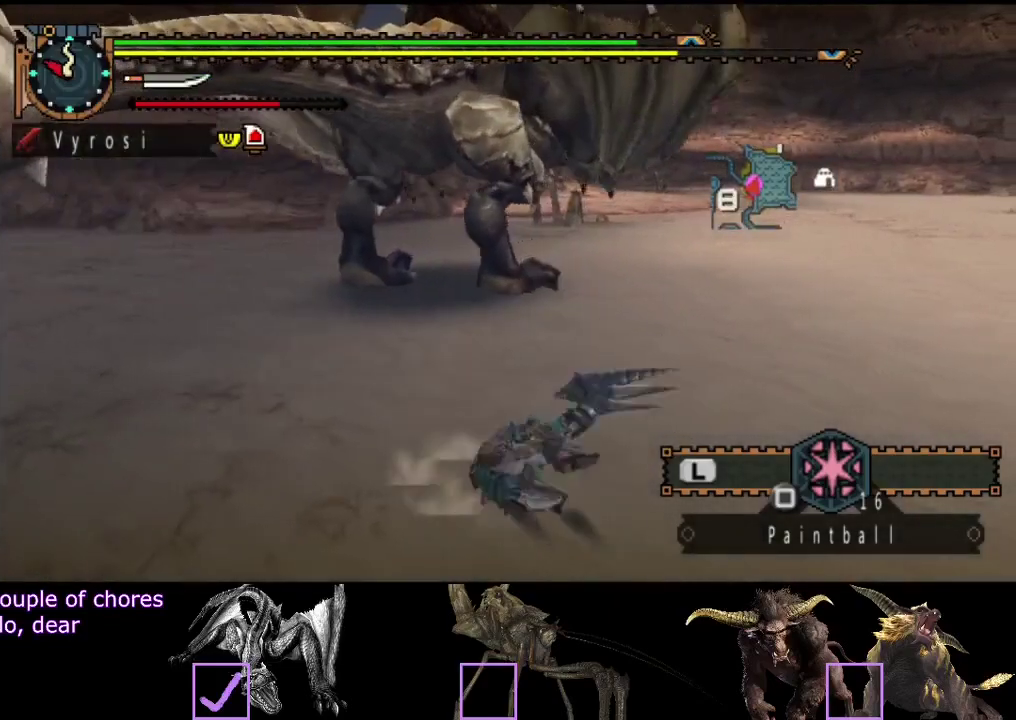
{"buttons": [], "left_stick": "center", "right_stick": "center", "events": [[50, "right_stick", "left"], [183, "right_stick", "center"]]}
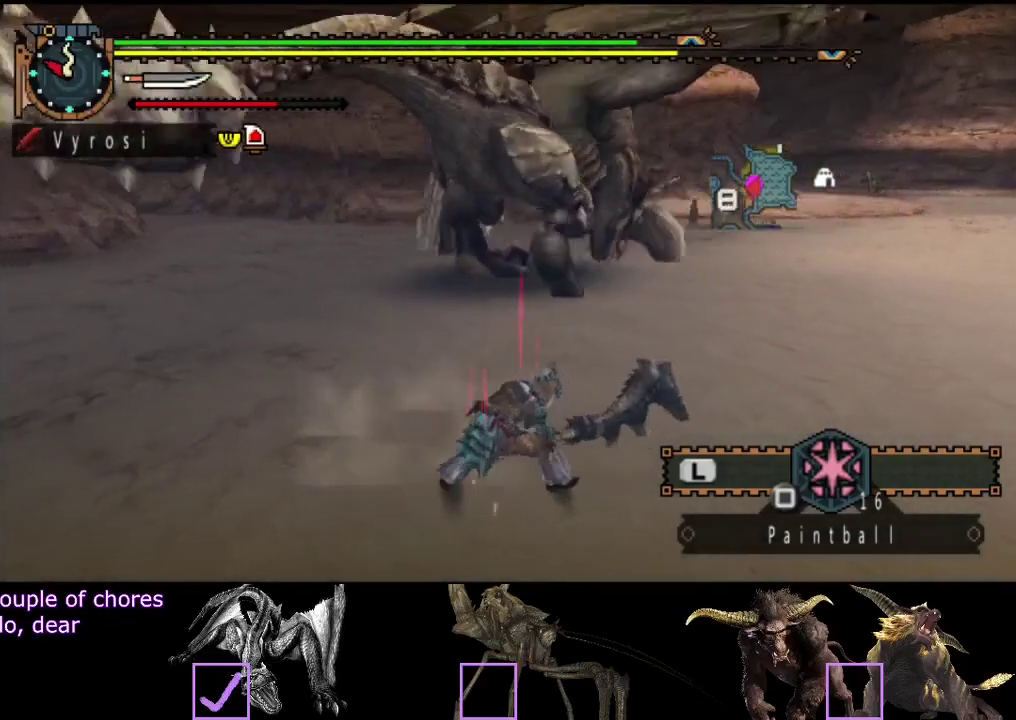
{"buttons": [], "left_stick": "up", "right_stick": "center", "events": [[117, "left_stick", "up-right"], [217, "left_stick", "up"]]}
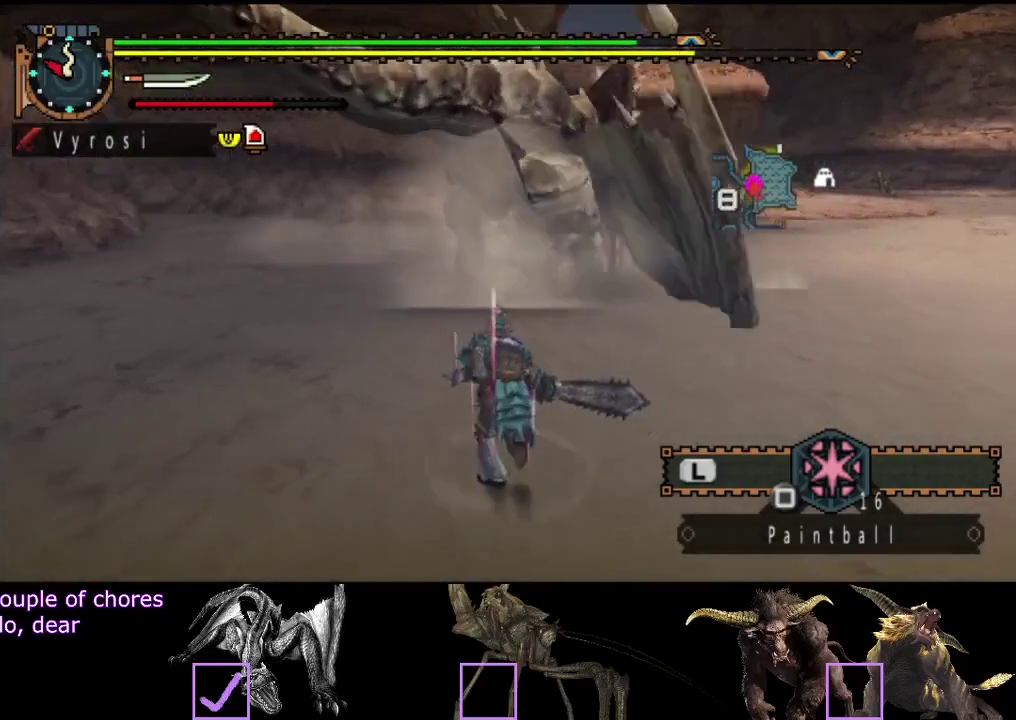
{"buttons": [], "left_stick": "up", "right_stick": "center", "events": [[267, "TRIANGLE", "down"], [467, "TRIANGLE", "up"]]}
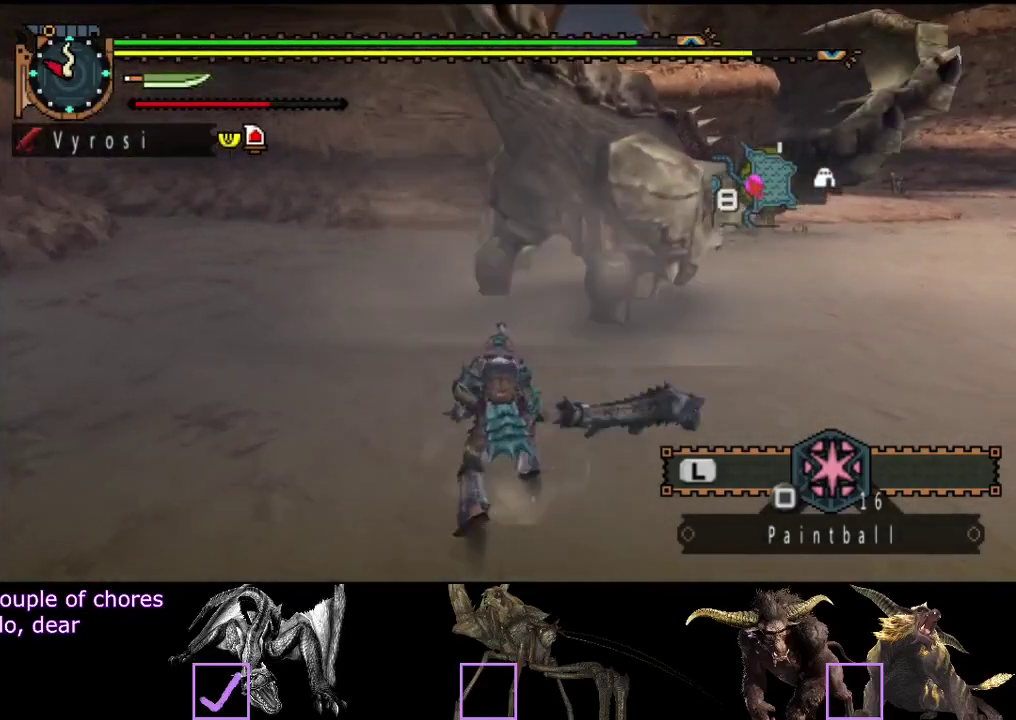
{"buttons": ["CIRCLE"], "left_stick": "up", "right_stick": "center", "events": [[467, "CIRCLE", "down"]]}
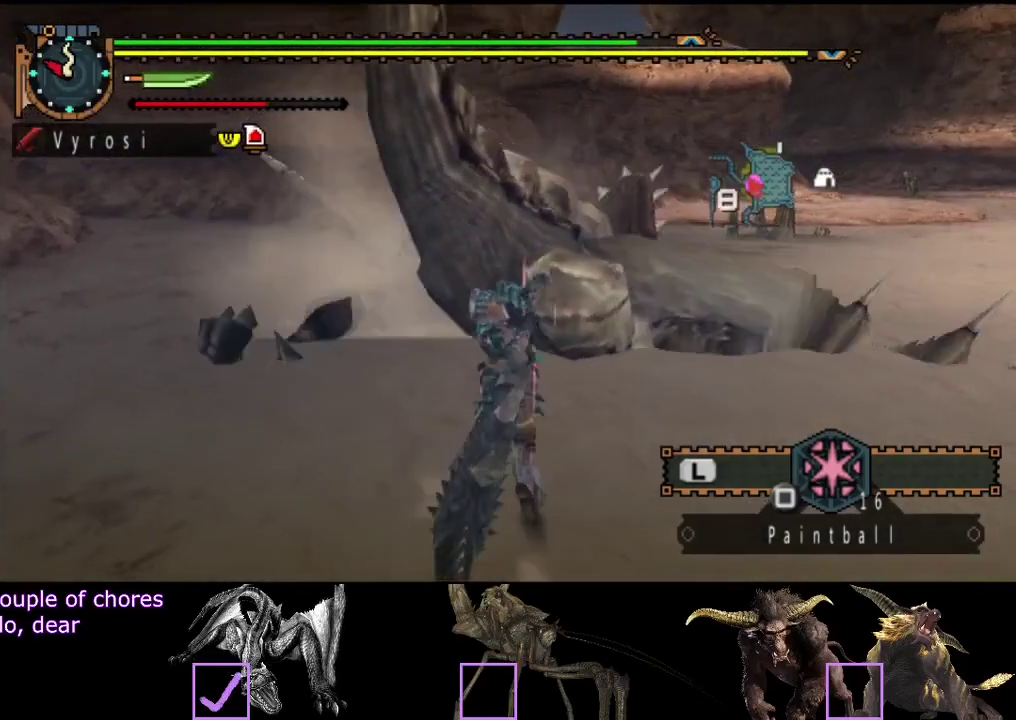
{"buttons": [], "left_stick": "up", "right_stick": "center", "events": [[33, "CIRCLE", "up"], [100, "CIRCLE", "down"], [167, "CIRCLE", "up"], [233, "CIRCLE", "down"], [300, "CIRCLE", "up"], [367, "CIRCLE", "down"], [467, "CIRCLE", "up"]]}
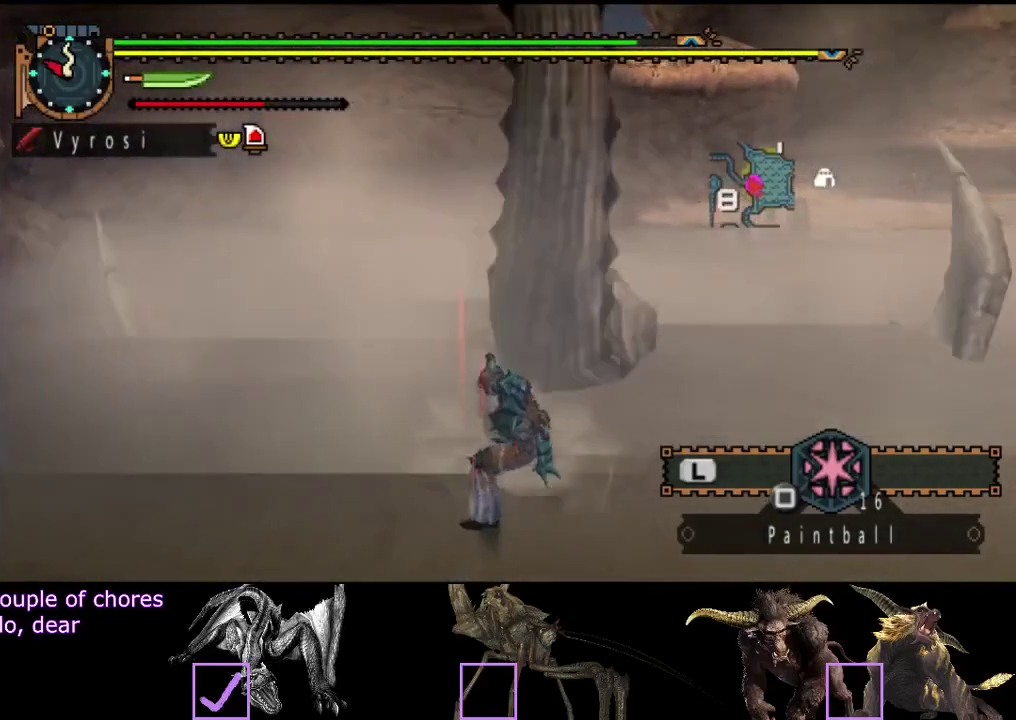
{"buttons": ["TRIANGLE"], "left_stick": "up", "right_stick": "center", "events": [[33, "CIRCLE", "down"], [117, "CIRCLE", "up"], [183, "CIRCLE", "down"], [250, "CIRCLE", "up"], [350, "TRIANGLE", "down"]]}
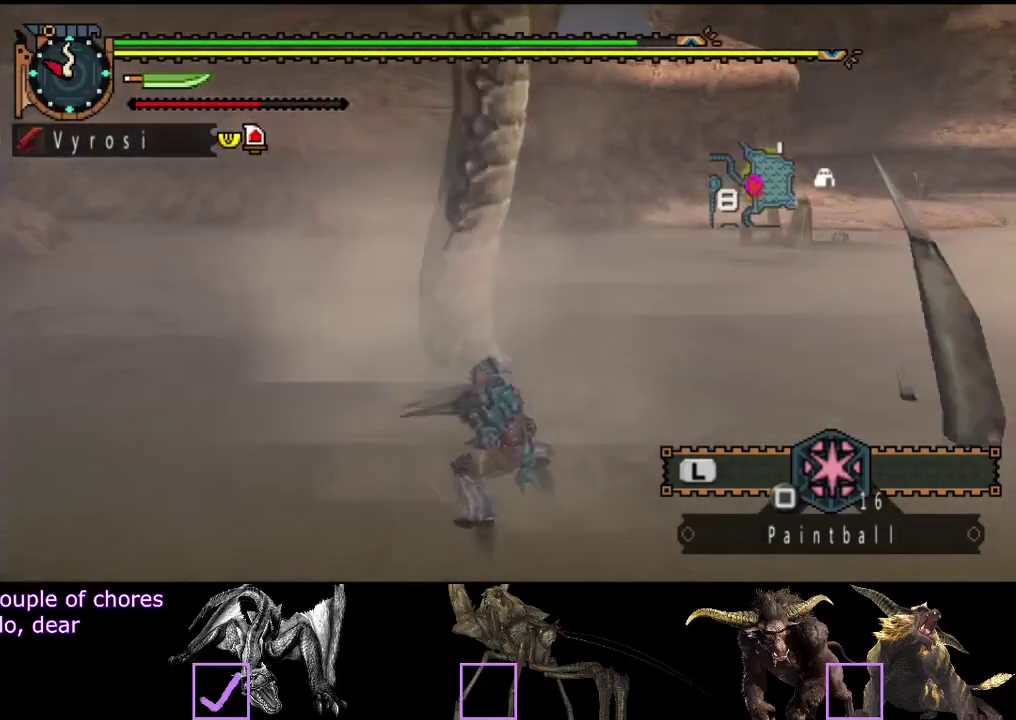
{"buttons": [], "left_stick": "center", "right_stick": "center", "events": [[50, "left_stick", "center"], [183, "TRIANGLE", "up"], [250, "TRIANGLE", "down"], [317, "TRIANGLE", "up"], [383, "TRIANGLE", "down"], [450, "TRIANGLE", "up"]]}
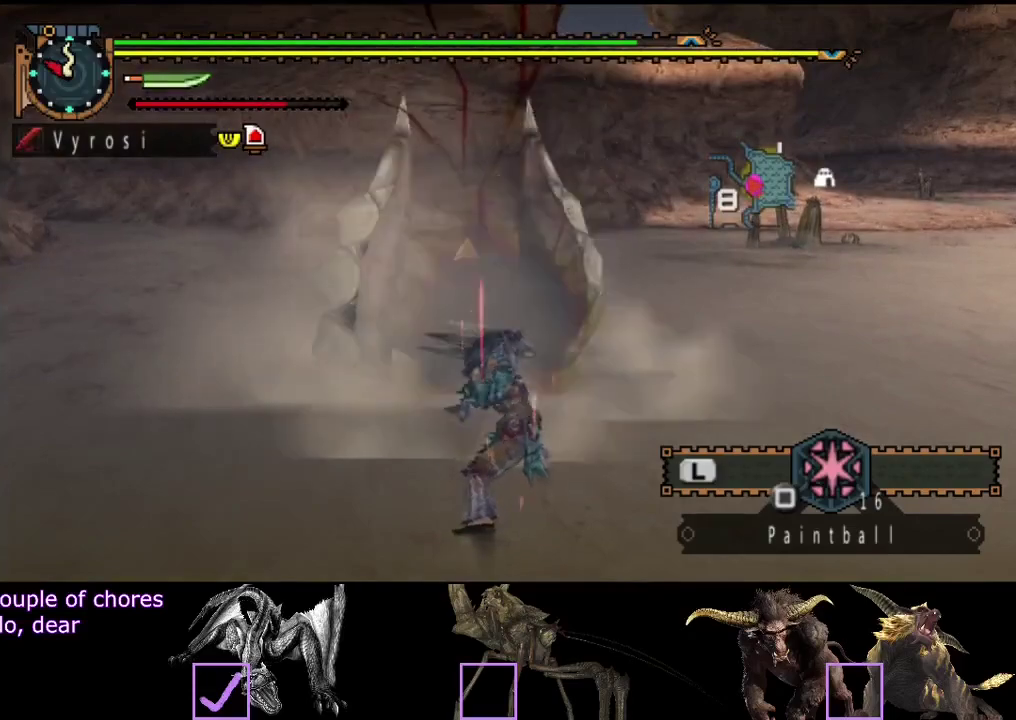
{"buttons": [], "left_stick": "center", "right_stick": "center", "events": [[17, "TRIANGLE", "down"], [117, "TRIANGLE", "up"]]}
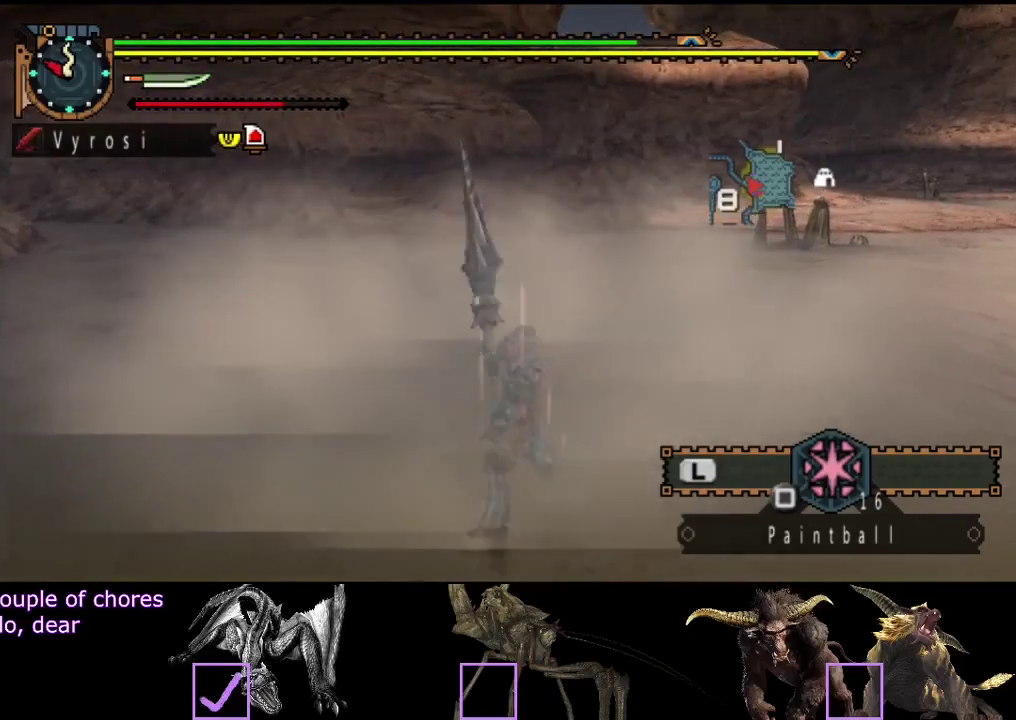
{"buttons": [], "left_stick": "center", "right_stick": "center", "events": []}
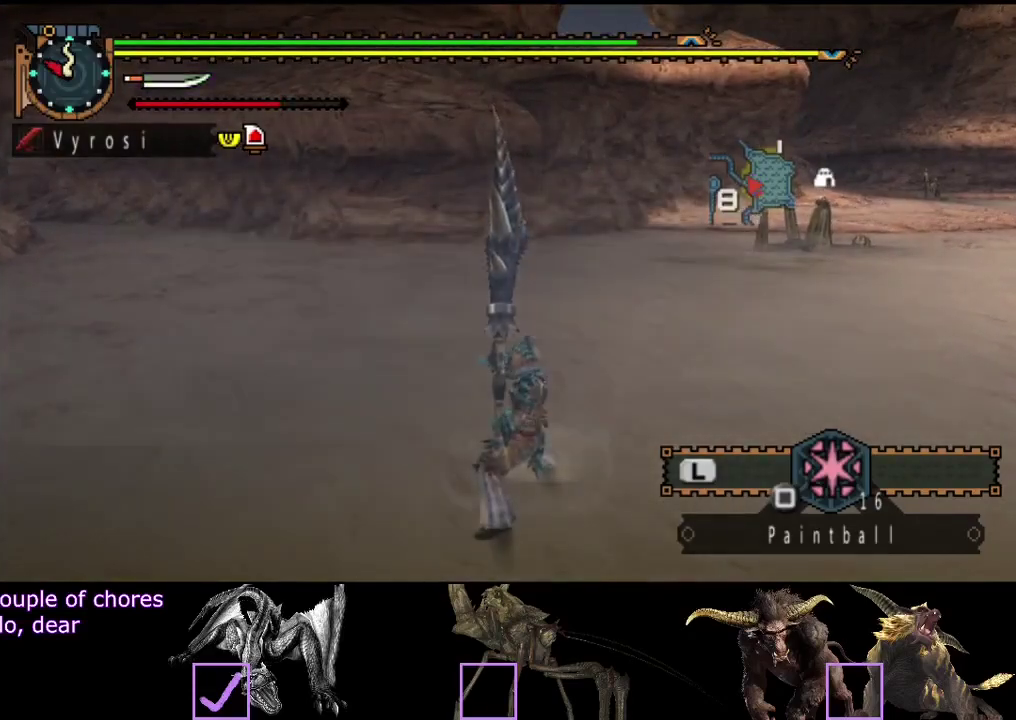
{"buttons": [], "left_stick": "center", "right_stick": "center", "events": []}
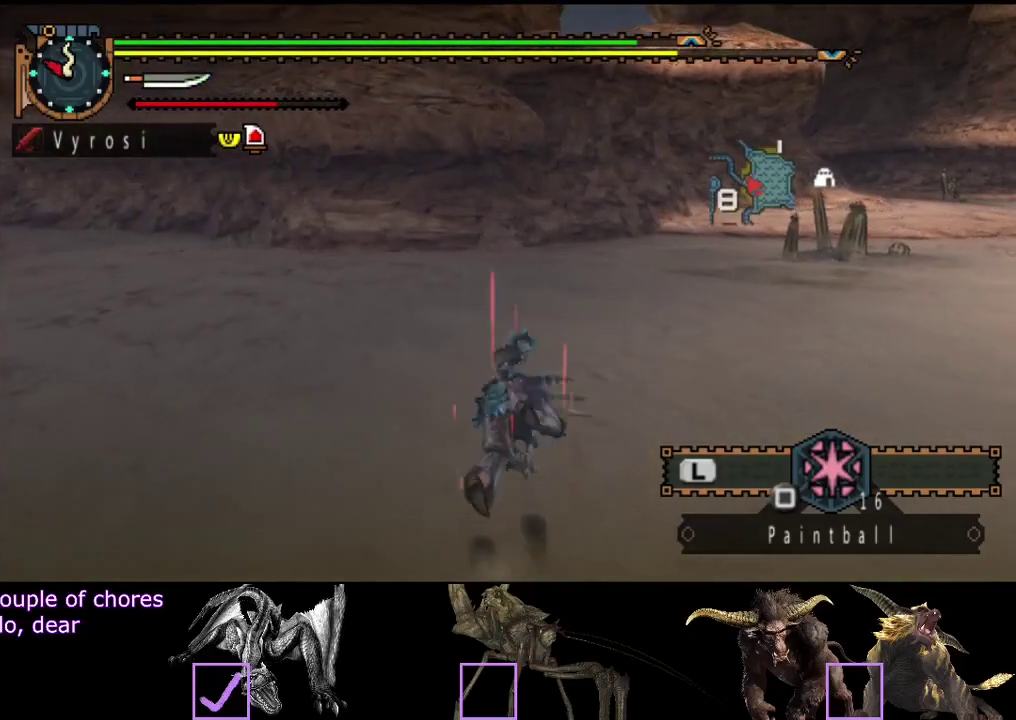
{"buttons": [], "left_stick": "center", "right_stick": "center", "events": []}
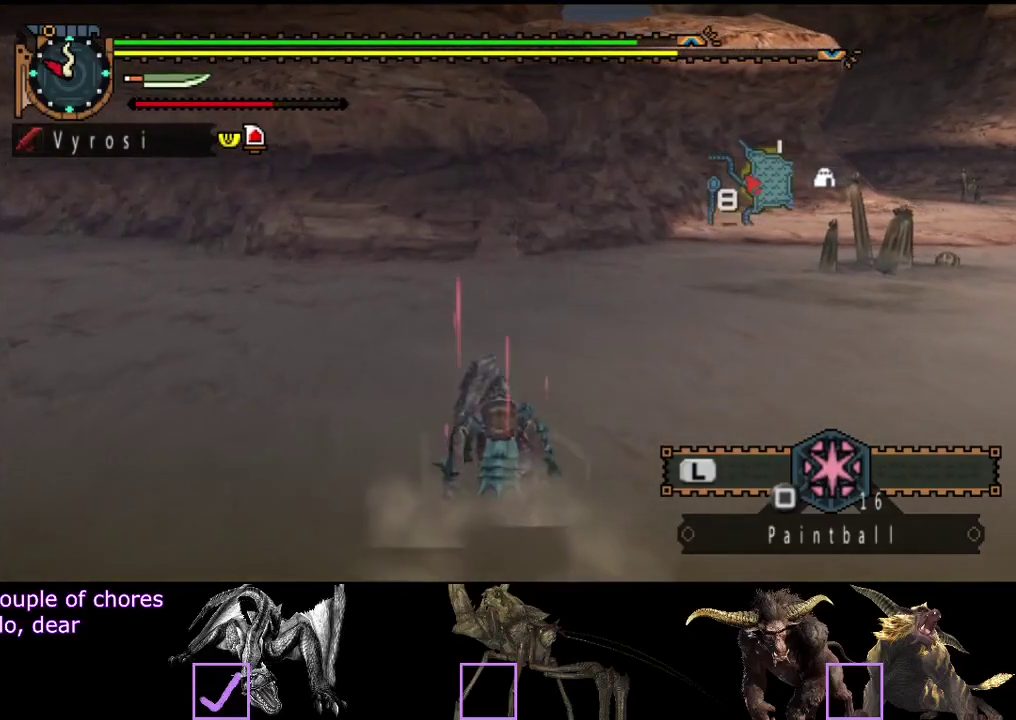
{"buttons": [], "left_stick": "center", "right_stick": "center", "events": [[17, "left_stick", "up"], [317, "SQUARE", "down"], [383, "SQUARE", "up"], [500, "left_stick", "center"]]}
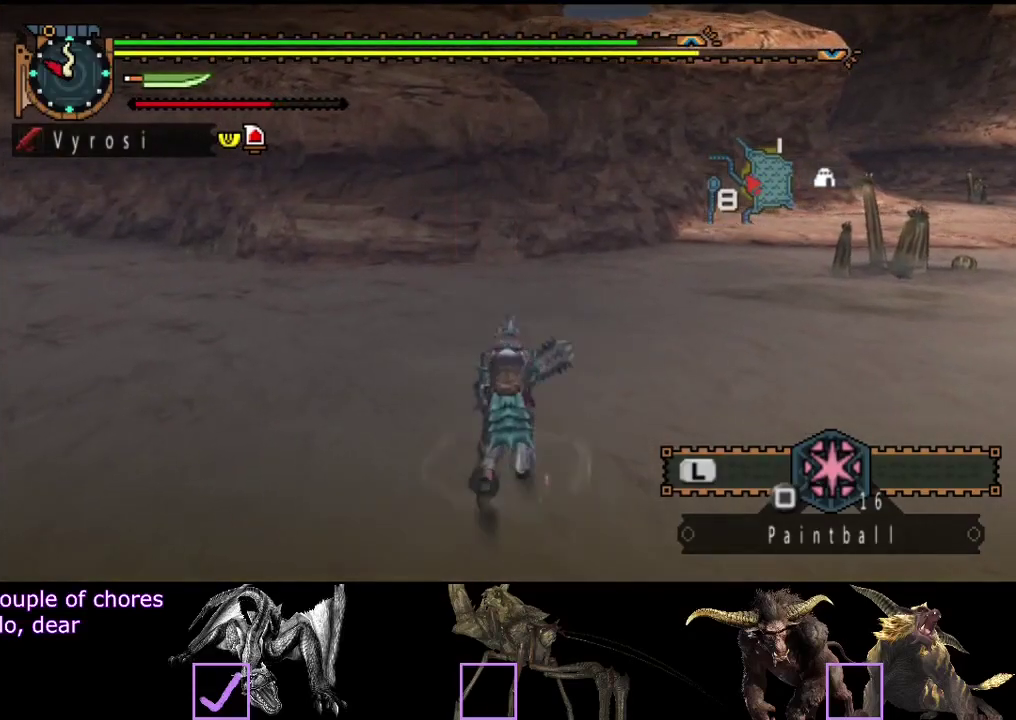
{"buttons": [], "left_stick": "center", "right_stick": "right", "events": [[83, "right_stick", "right"]]}
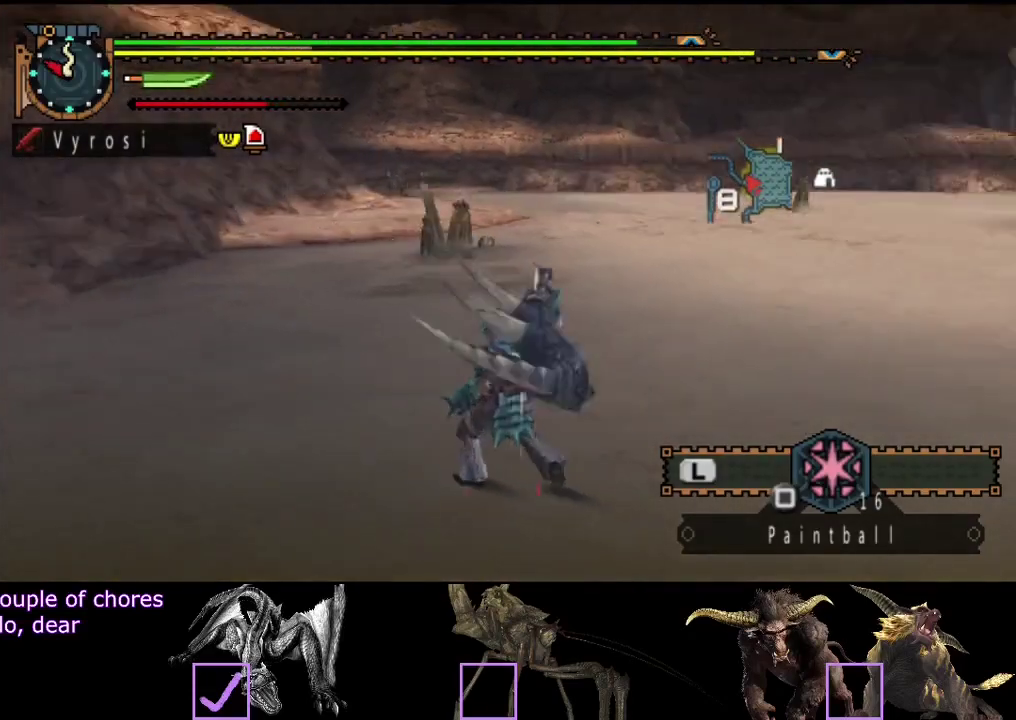
{"buttons": [], "left_stick": "center", "right_stick": "right", "events": []}
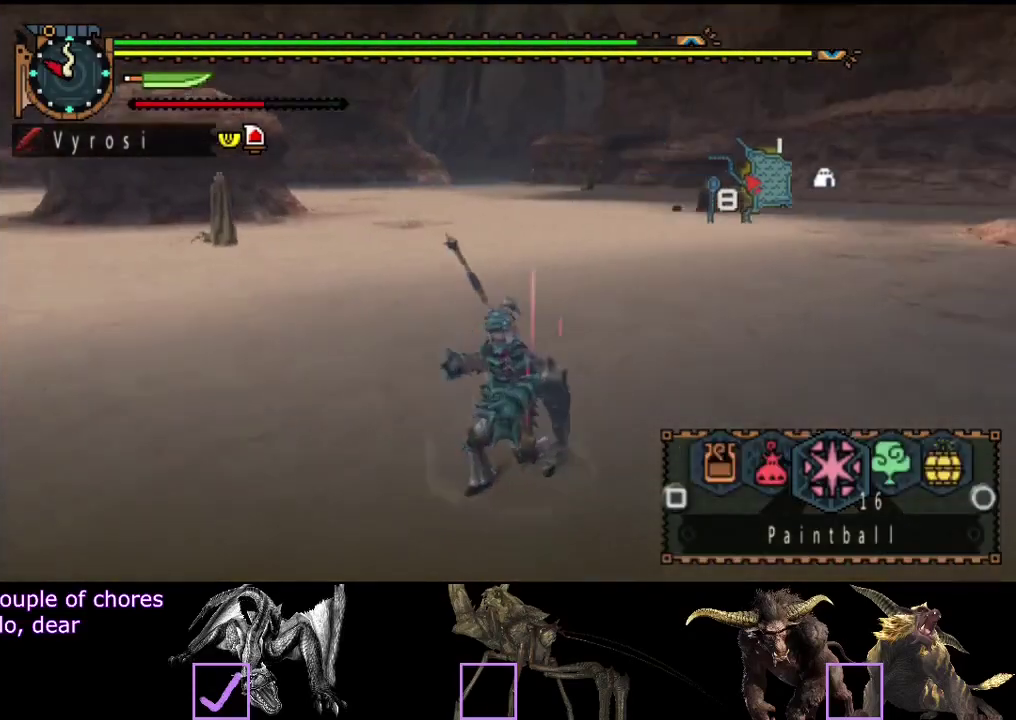
{"buttons": [], "left_stick": "center", "right_stick": "center", "events": [[100, "right_stick", "center"], [400, "CIRCLE", "down"], [500, "CIRCLE", "up"]]}
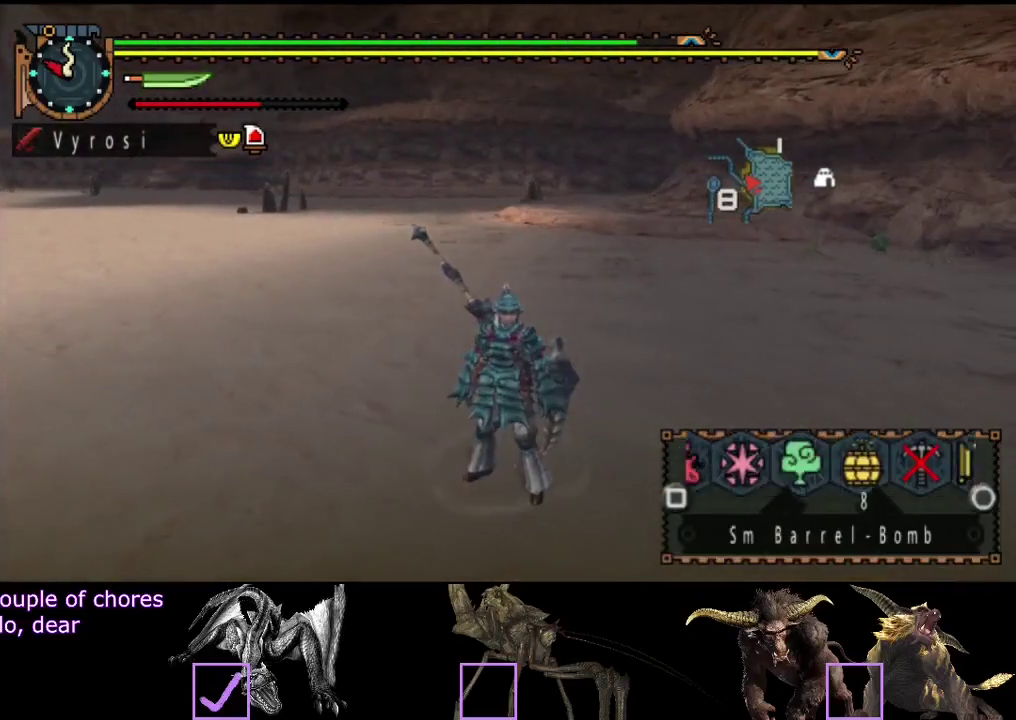
{"buttons": ["CIRCLE"], "left_stick": "down", "right_stick": "center", "events": [[67, "CIRCLE", "down"], [67, "left_stick", "down"], [133, "CIRCLE", "up"], [200, "CIRCLE", "down"], [267, "CIRCLE", "up"], [333, "CIRCLE", "down"], [400, "CIRCLE", "up"], [500, "CIRCLE", "down"]]}
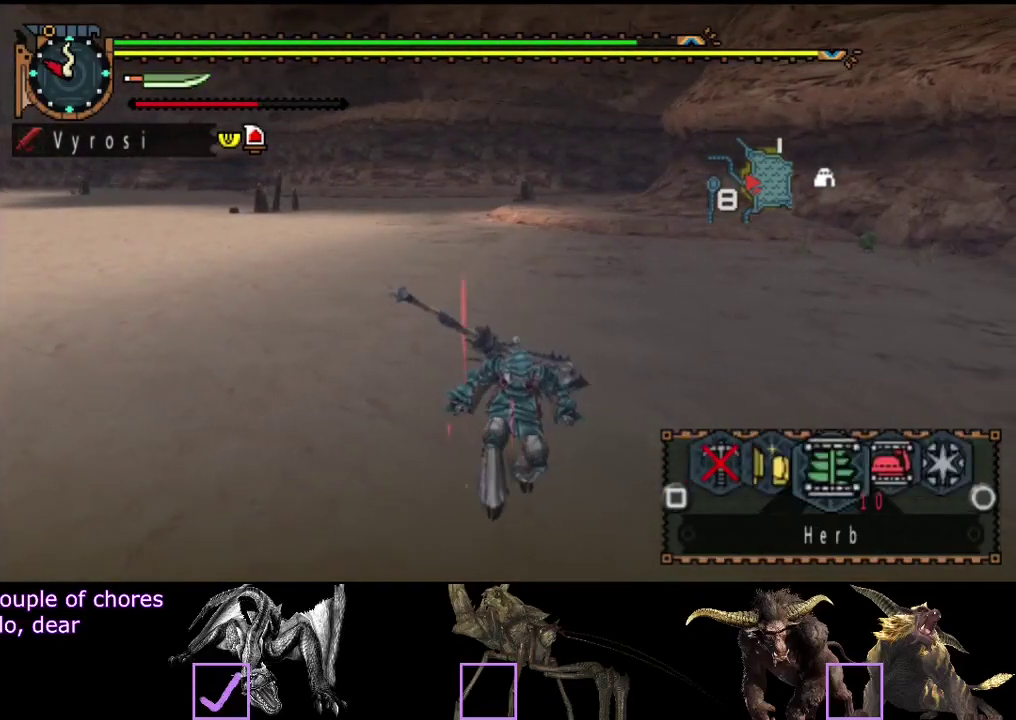
{"buttons": ["CIRCLE"], "left_stick": "down", "right_stick": "center", "events": [[67, "CIRCLE", "up"], [133, "CIRCLE", "down"], [233, "CIRCLE", "up"], [300, "CIRCLE", "down"], [400, "CIRCLE", "up"], [450, "CIRCLE", "down"]]}
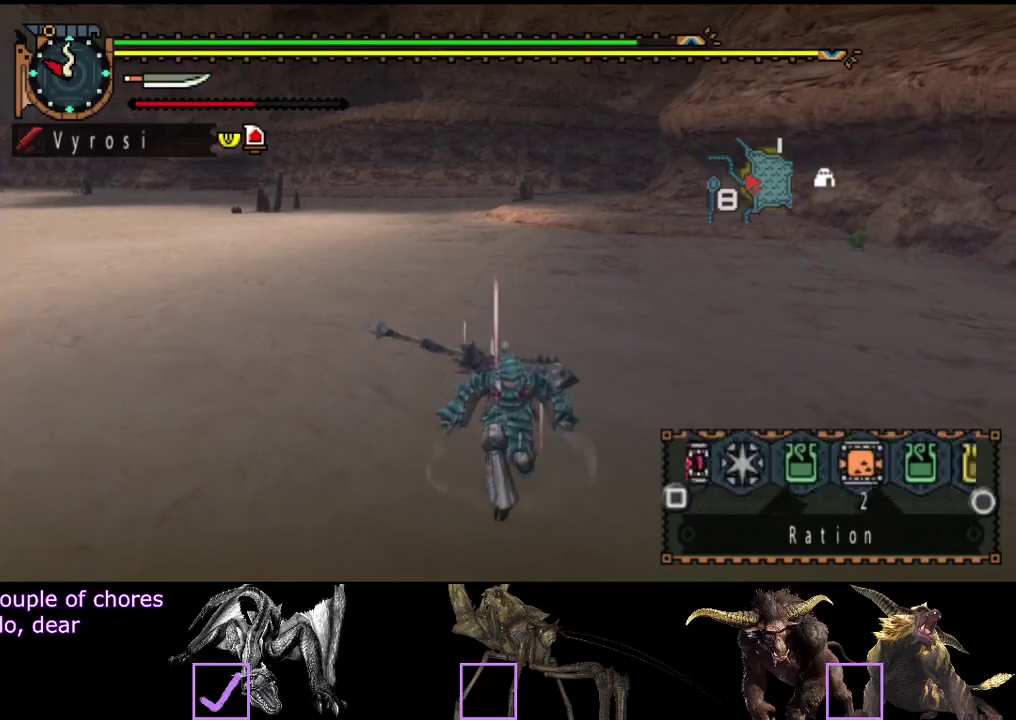
{"buttons": [], "left_stick": "up", "right_stick": "center", "events": [[83, "CIRCLE", "up"], [183, "left_stick", "center"], [283, "left_stick", "up"], [383, "SQUARE", "down"], [450, "SQUARE", "up"]]}
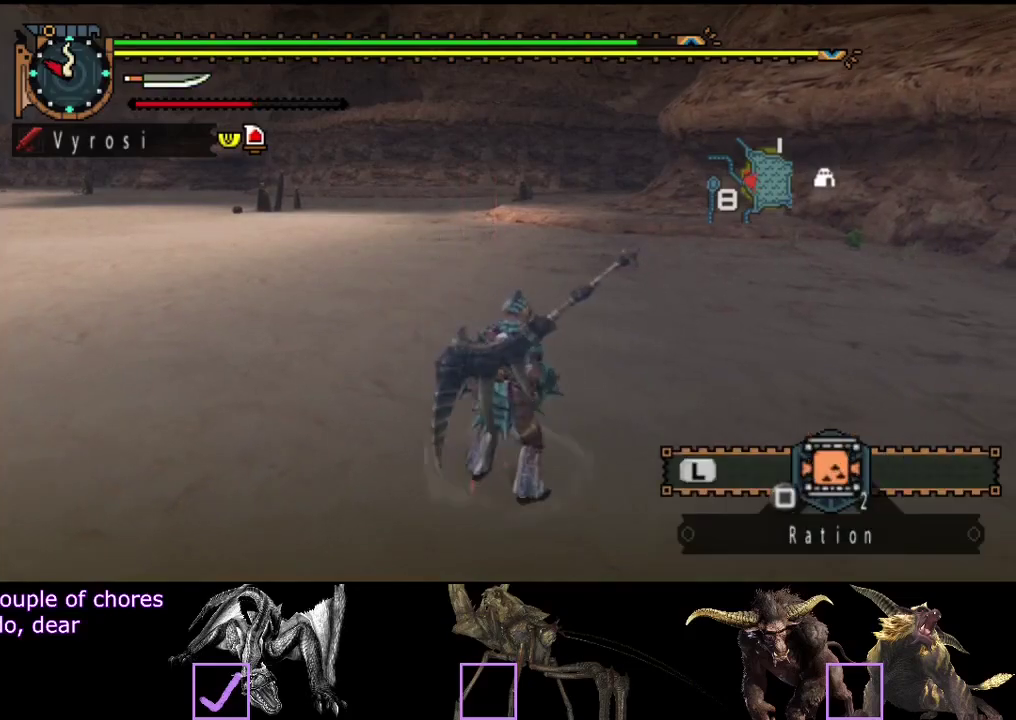
{"buttons": [], "left_stick": "center", "right_stick": "center", "events": [[17, "left_stick", "center"]]}